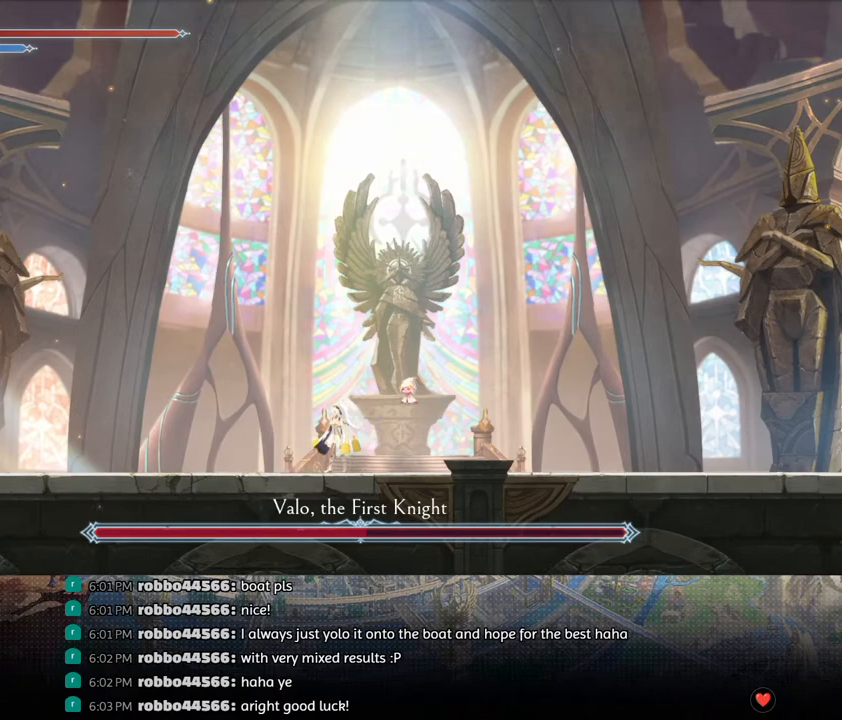
Gameplay with a controller (PlayStation layout); each line is a JSON object with the inputs held at the frame after it. "events" lists button and stick changes between this image and that frame as [ms after this image, input, new state], when the widget could be followed in between.
{"buttons": ["DPAD_LEFT"], "left_stick": "center", "right_stick": "center", "events": [[317, "DPAD_LEFT", "down"]]}
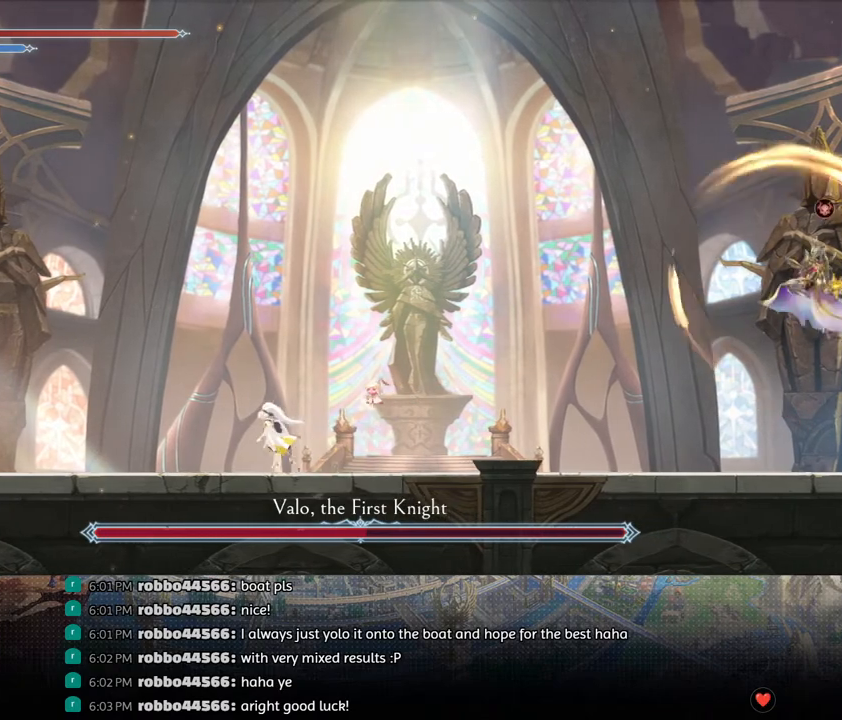
{"buttons": [], "left_stick": "center", "right_stick": "center", "events": [[17, "DPAD_LEFT", "up"]]}
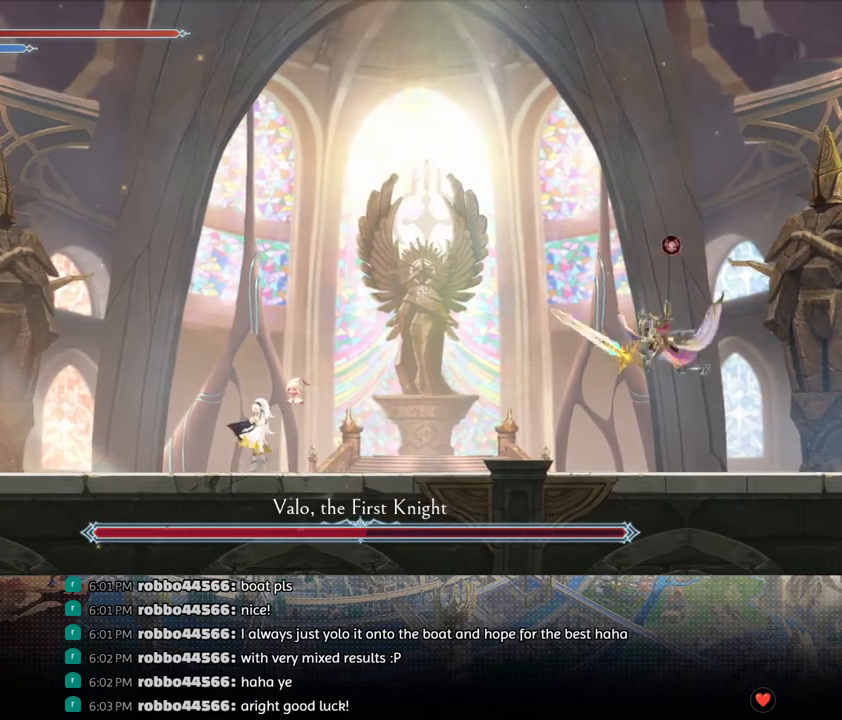
{"buttons": ["DPAD_RIGHT"], "left_stick": "center", "right_stick": "center", "events": [[250, "DPAD_RIGHT", "down"], [300, "R1", "down"], [483, "R1", "up"]]}
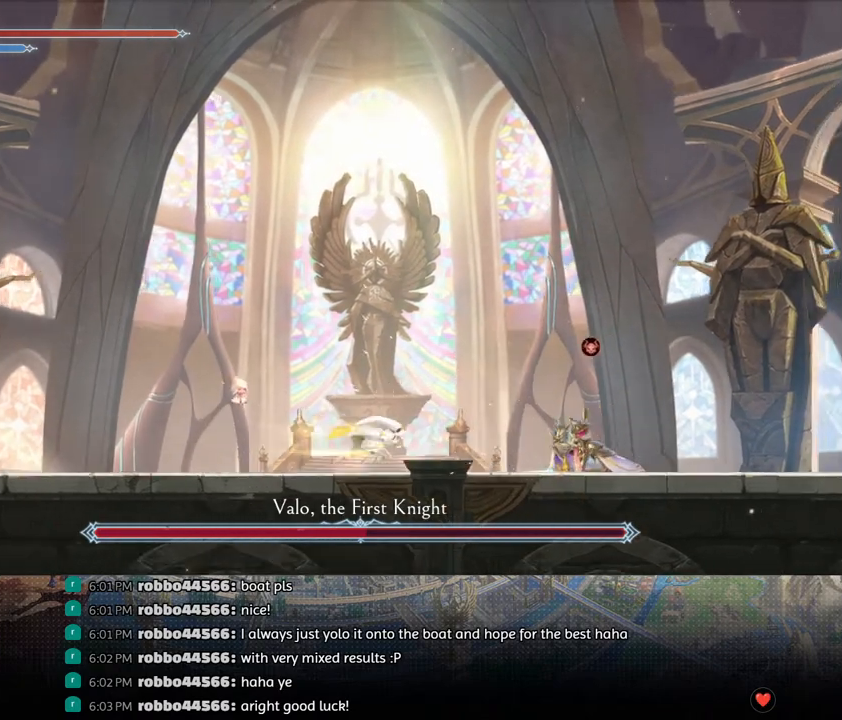
{"buttons": [], "left_stick": "center", "right_stick": "center", "events": [[233, "TRIANGLE", "down"], [267, "DPAD_RIGHT", "up"], [367, "TRIANGLE", "up"], [417, "DPAD_DOWN", "down"], [483, "DPAD_DOWN", "up"]]}
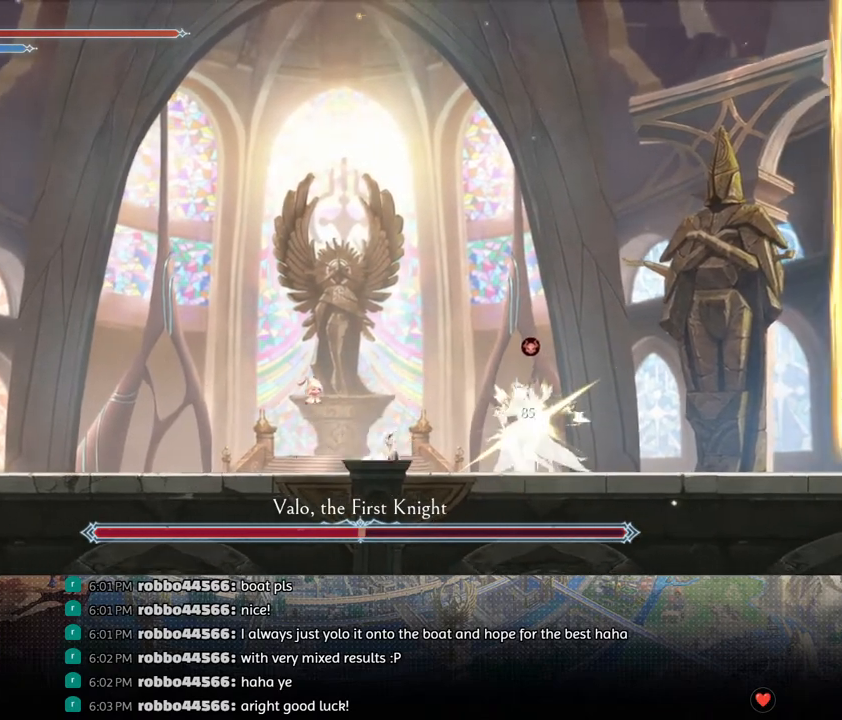
{"buttons": ["DPAD_DOWN"], "left_stick": "center", "right_stick": "center", "events": [[17, "TRIANGLE", "down"], [167, "TRIANGLE", "up"], [200, "DPAD_DOWN", "down"], [250, "DPAD_DOWN", "up"], [333, "TRIANGLE", "down"], [500, "DPAD_DOWN", "down"], [500, "TRIANGLE", "up"]]}
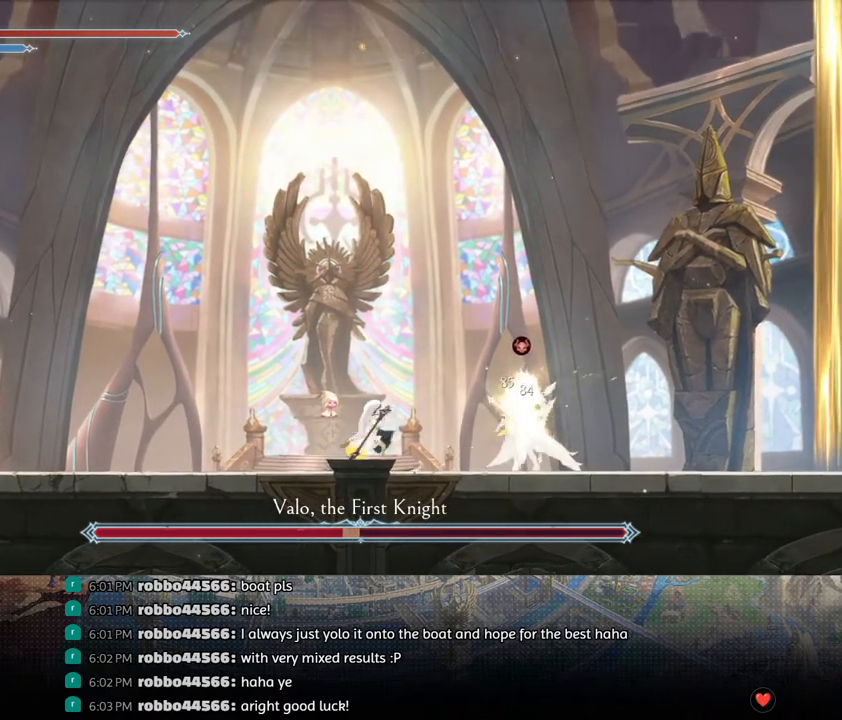
{"buttons": [], "left_stick": "center", "right_stick": "center", "events": [[50, "DPAD_DOWN", "up"], [83, "TRIANGLE", "down"], [167, "TRIANGLE", "up"], [233, "CROSS", "down"], [333, "CROSS", "up"], [400, "TRIANGLE", "down"], [483, "TRIANGLE", "up"]]}
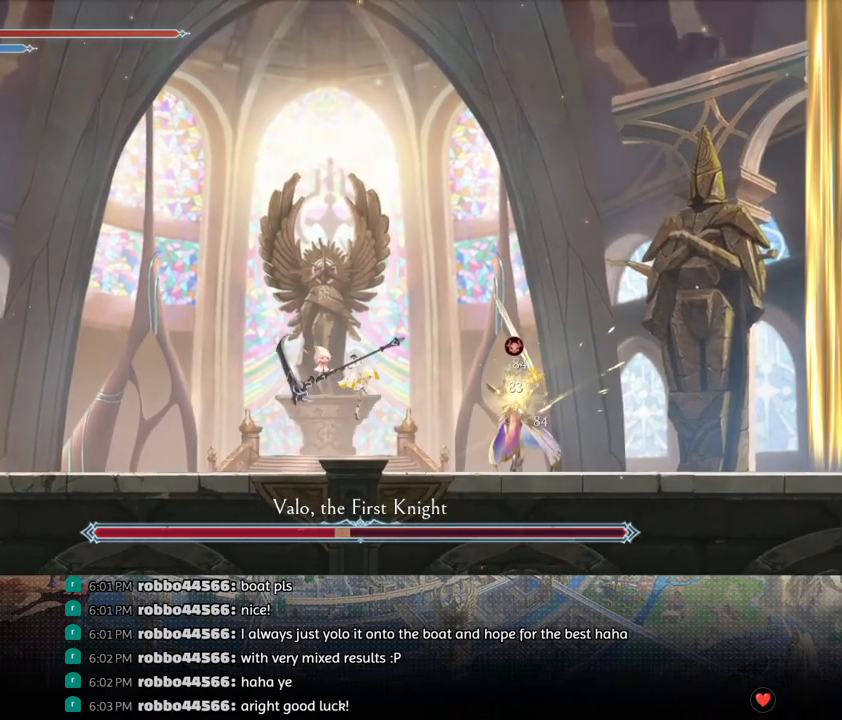
{"buttons": ["DPAD_LEFT"], "left_stick": "center", "right_stick": "center", "events": [[100, "DPAD_LEFT", "down"], [167, "R1", "down"], [250, "DPAD_DOWN", "down"], [267, "CROSS", "down"], [267, "R1", "up"], [350, "DPAD_LEFT", "up"], [400, "CROSS", "up"], [400, "DPAD_DOWN", "up"], [483, "DPAD_LEFT", "down"]]}
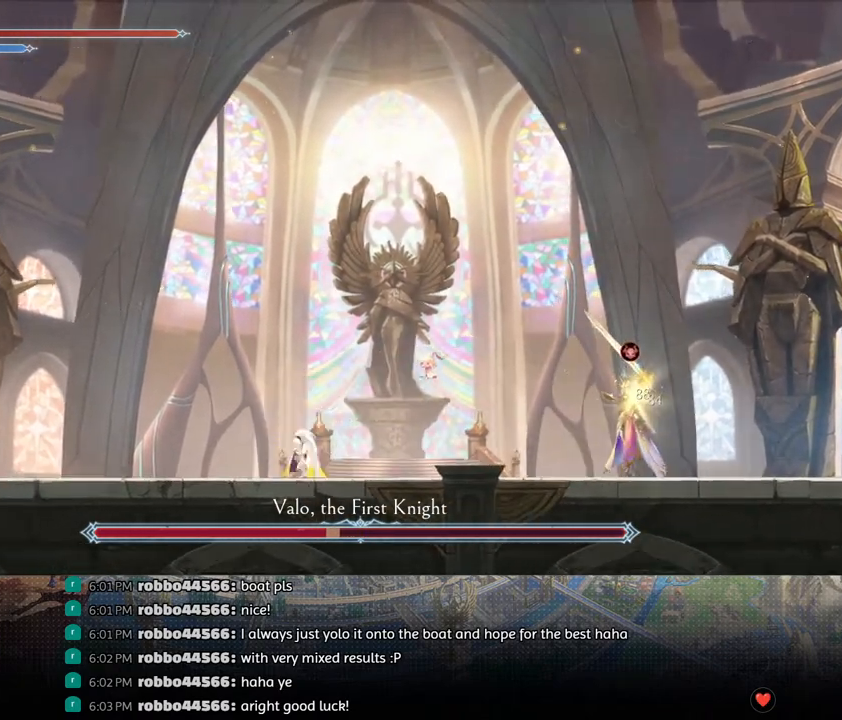
{"buttons": [], "left_stick": "center", "right_stick": "center", "events": [[50, "R1", "down"], [167, "R1", "up"], [500, "DPAD_LEFT", "up"]]}
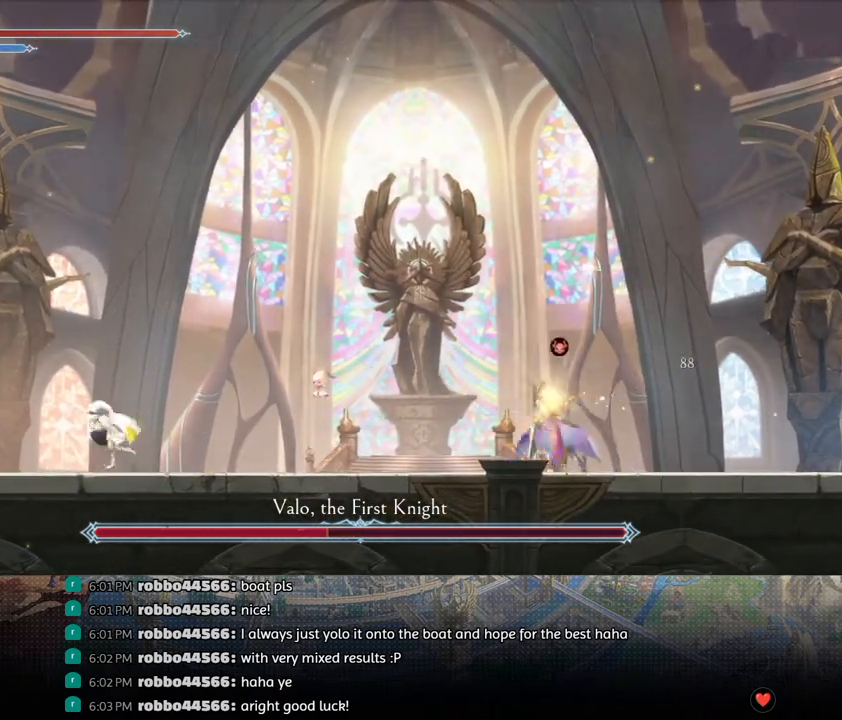
{"buttons": [], "left_stick": "center", "right_stick": "center", "events": [[267, "DPAD_LEFT", "down"], [350, "DPAD_LEFT", "up"]]}
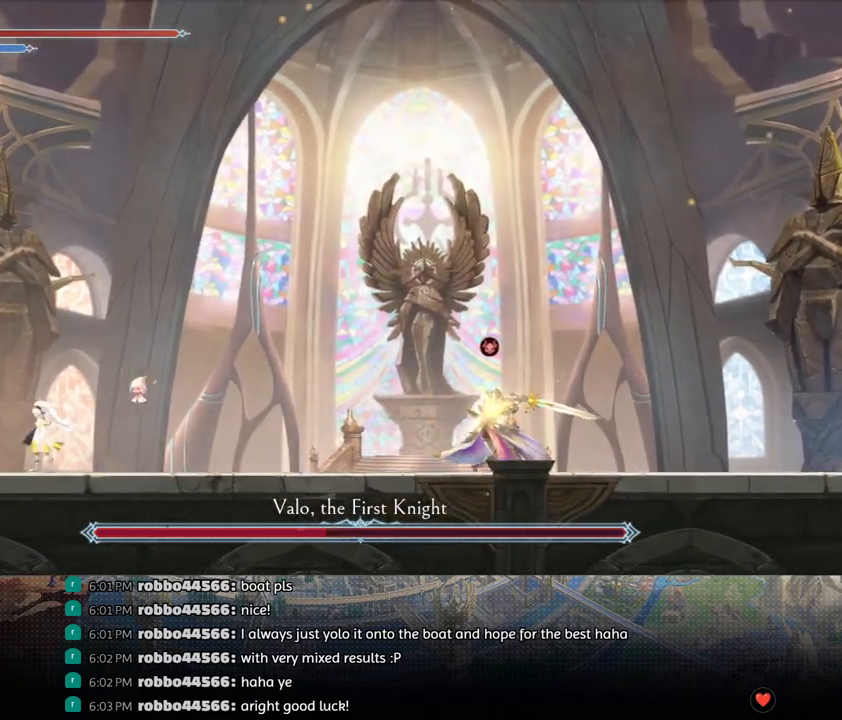
{"buttons": ["DPAD_LEFT"], "left_stick": "center", "right_stick": "center", "events": [[67, "DPAD_LEFT", "down"]]}
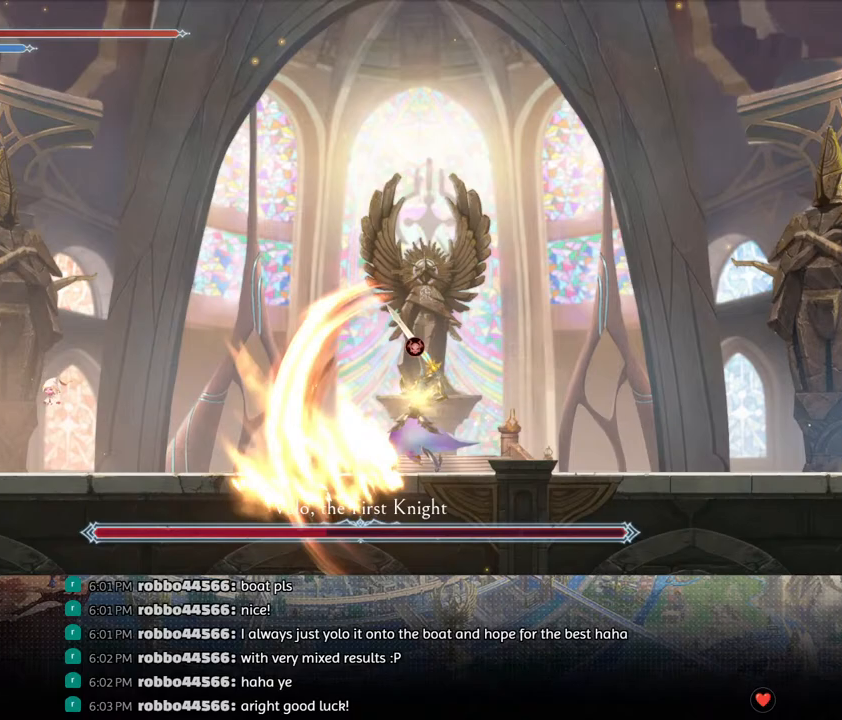
{"buttons": [], "left_stick": "center", "right_stick": "center", "events": [[500, "DPAD_LEFT", "up"]]}
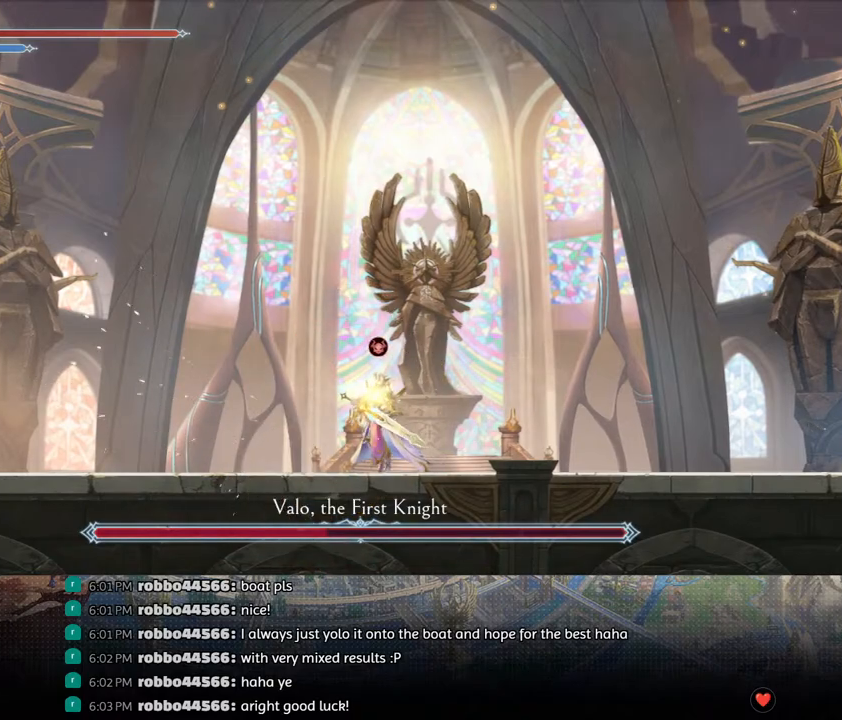
{"buttons": ["DPAD_RIGHT"], "left_stick": "center", "right_stick": "center", "events": [[117, "DPAD_RIGHT", "down"]]}
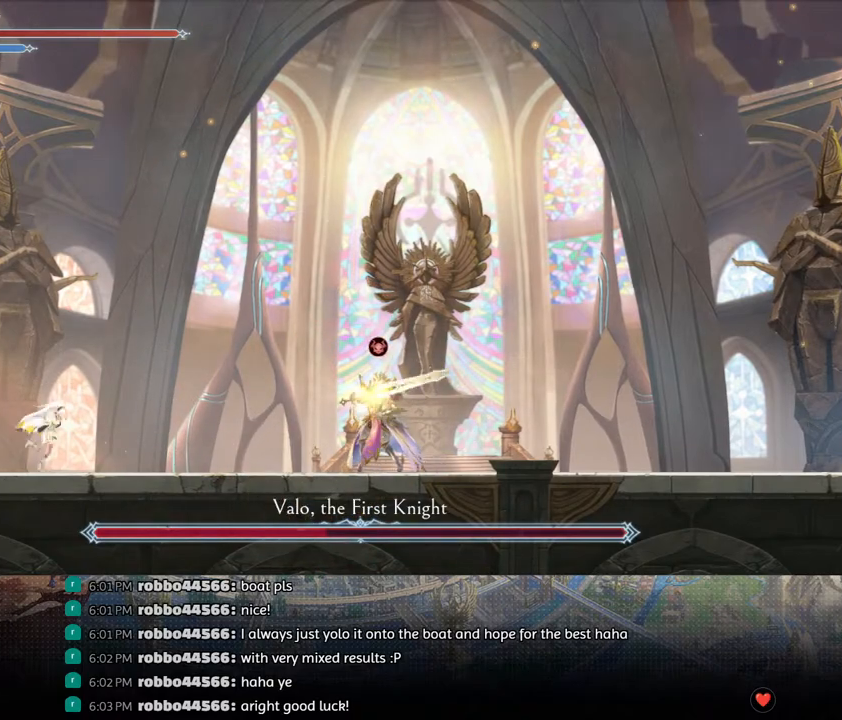
{"buttons": ["CROSS"], "left_stick": "center", "right_stick": "center", "events": [[167, "DPAD_RIGHT", "up"], [300, "DPAD_LEFT", "down"], [400, "CROSS", "down"], [450, "DPAD_LEFT", "up"]]}
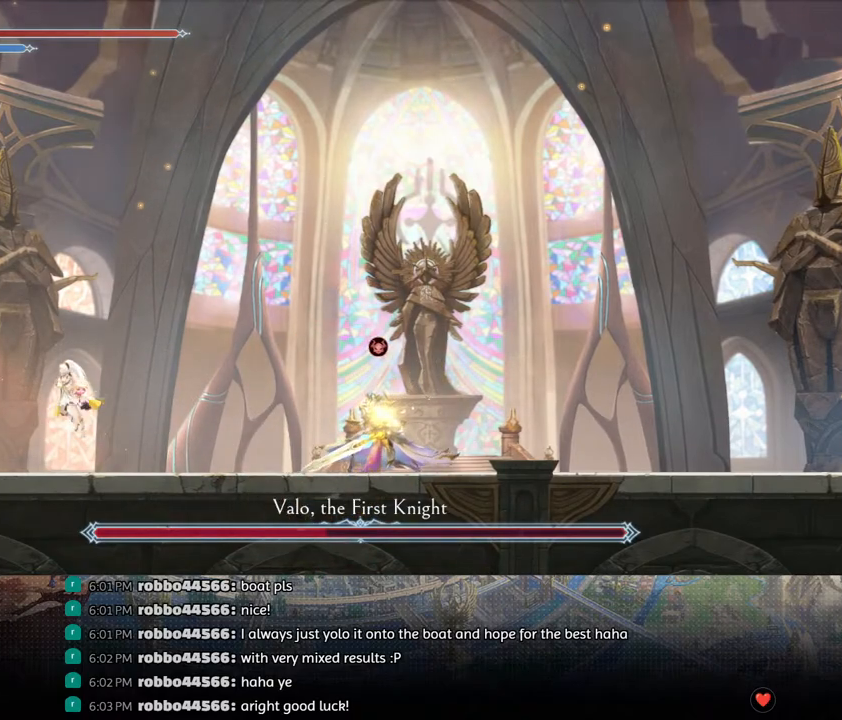
{"buttons": ["R1", "DPAD_RIGHT"], "left_stick": "center", "right_stick": "center", "events": [[33, "DPAD_RIGHT", "down"], [83, "CROSS", "up"], [150, "CROSS", "down"], [350, "CROSS", "up"], [433, "R1", "down"]]}
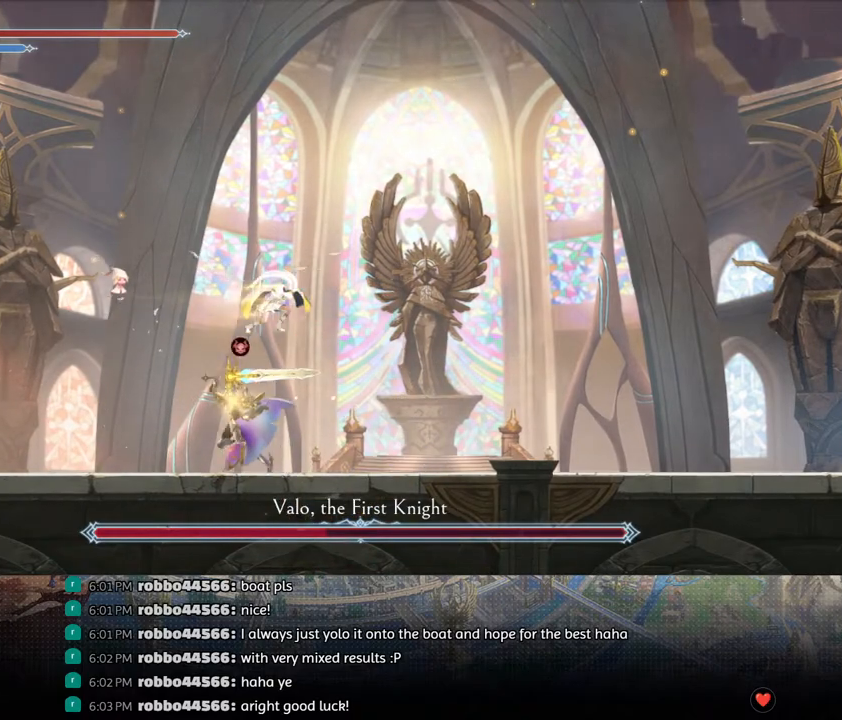
{"buttons": ["TRIANGLE"], "left_stick": "center", "right_stick": "center", "events": [[50, "DPAD_DOWN", "down"], [67, "DPAD_RIGHT", "up"], [83, "R1", "up"], [117, "CROSS", "down"], [267, "CROSS", "up"], [267, "DPAD_DOWN", "up"], [317, "DPAD_LEFT", "down"], [500, "DPAD_LEFT", "up"], [500, "TRIANGLE", "down"]]}
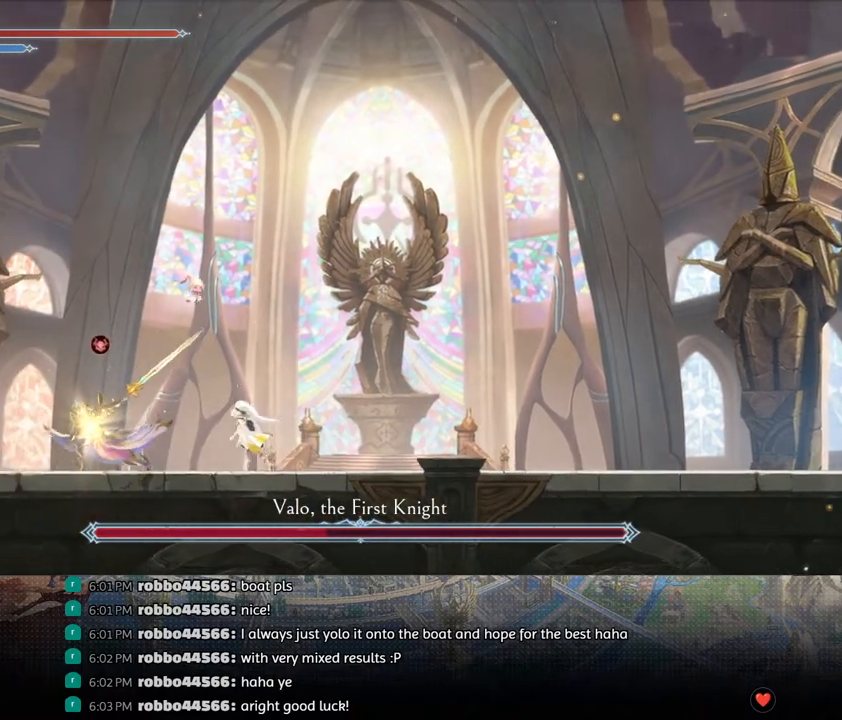
{"buttons": [], "left_stick": "center", "right_stick": "center", "events": [[133, "TRIANGLE", "up"], [183, "DPAD_DOWN", "down"], [250, "DPAD_DOWN", "up"], [267, "TRIANGLE", "down"], [433, "TRIANGLE", "up"]]}
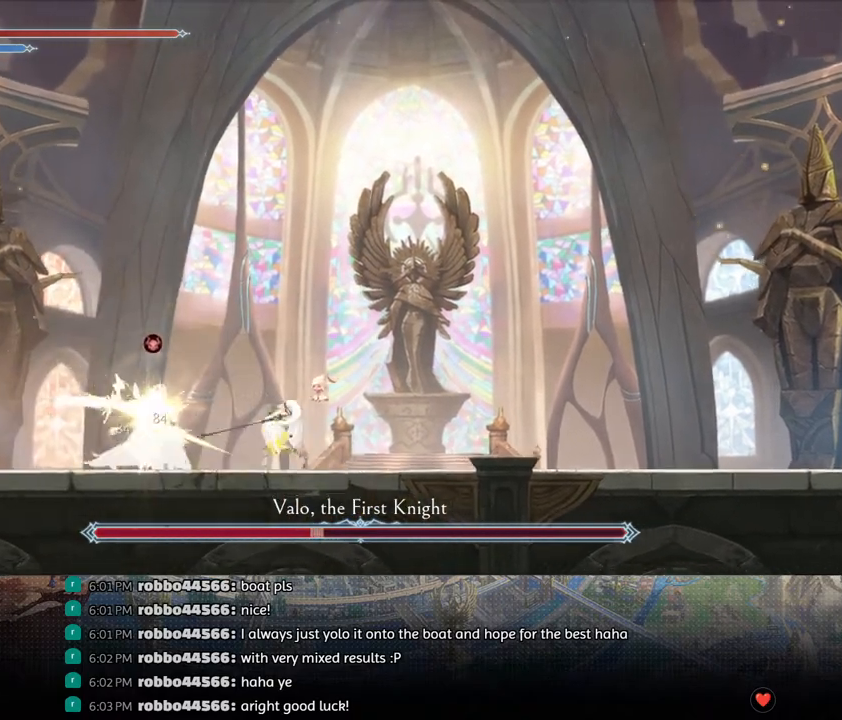
{"buttons": ["R1", "DPAD_DOWN"], "left_stick": "center", "right_stick": "center", "events": [[67, "DPAD_RIGHT", "down"], [250, "R1", "down"], [367, "DPAD_DOWN", "down"], [383, "R1", "up"], [433, "R1", "down"], [500, "DPAD_RIGHT", "up"]]}
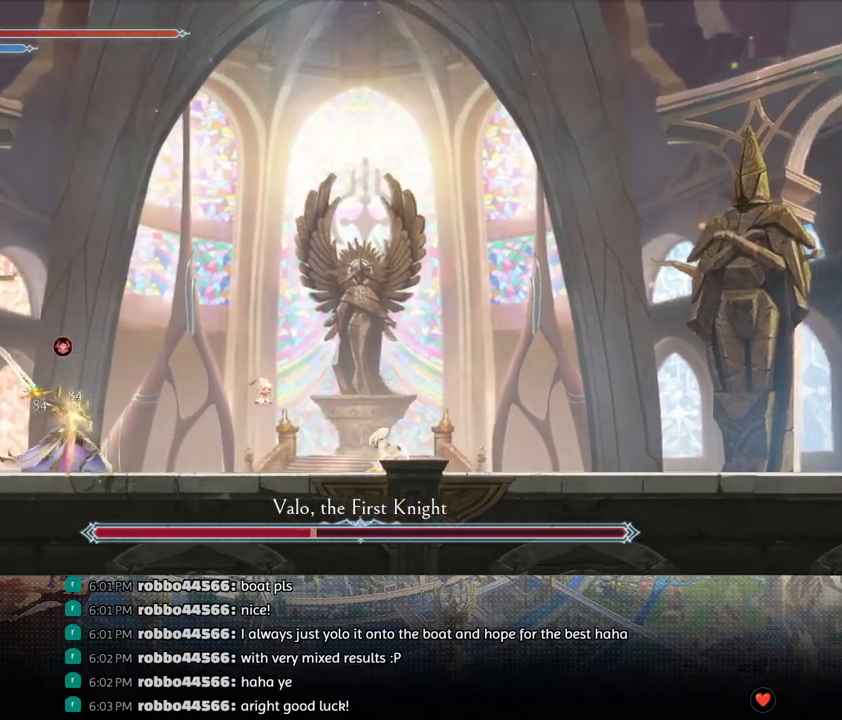
{"buttons": [], "left_stick": "center", "right_stick": "center", "events": [[33, "DPAD_DOWN", "up"], [50, "R1", "up"]]}
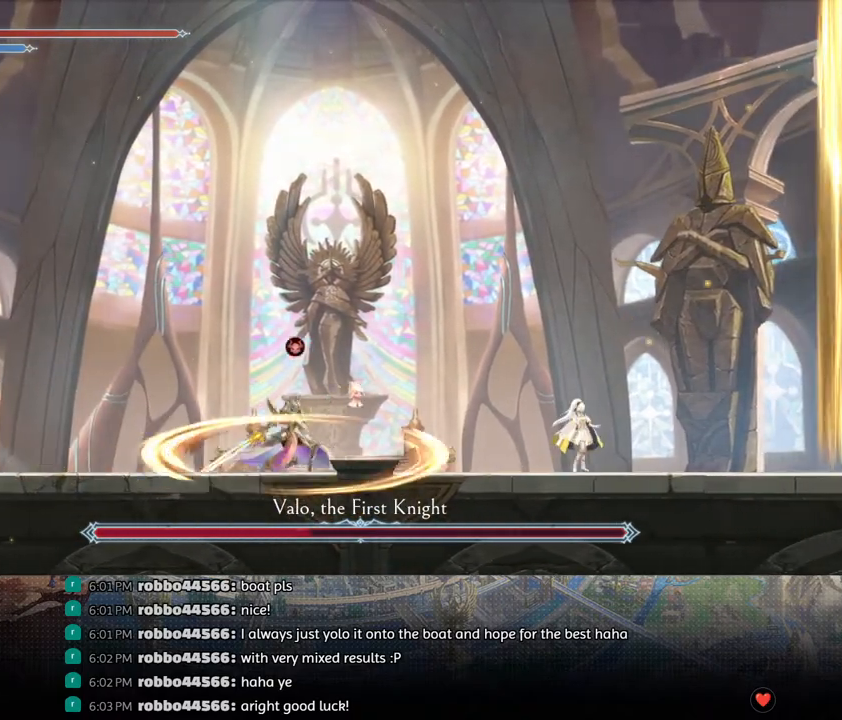
{"buttons": ["DPAD_RIGHT"], "left_stick": "center", "right_stick": "center", "events": [[17, "DPAD_RIGHT", "down"]]}
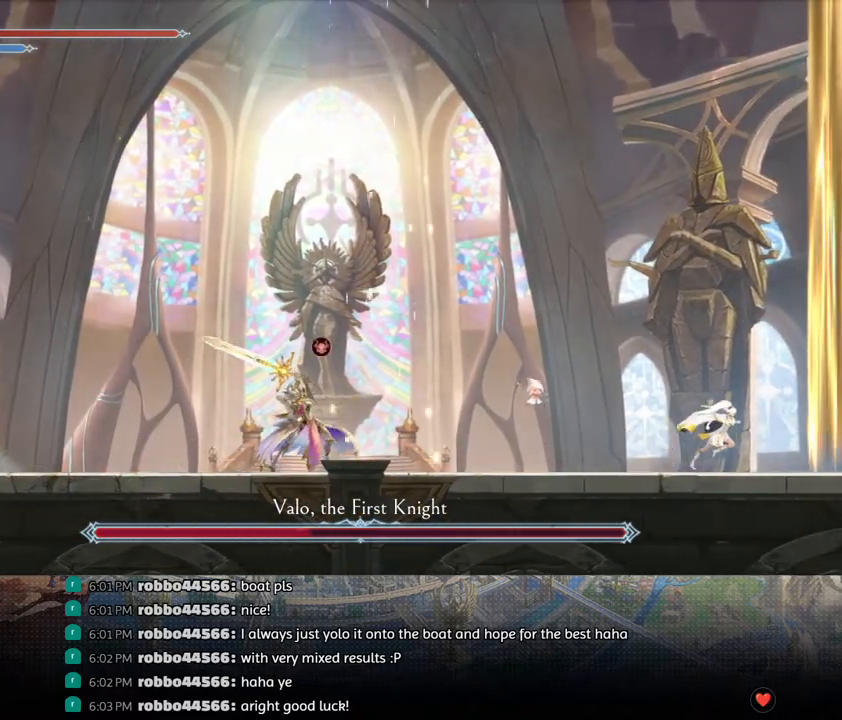
{"buttons": [], "left_stick": "center", "right_stick": "center", "events": [[67, "DPAD_RIGHT", "up"], [300, "DPAD_LEFT", "down"], [317, "DPAD_DOWN", "down"], [400, "DPAD_LEFT", "up"], [417, "DPAD_DOWN", "up"]]}
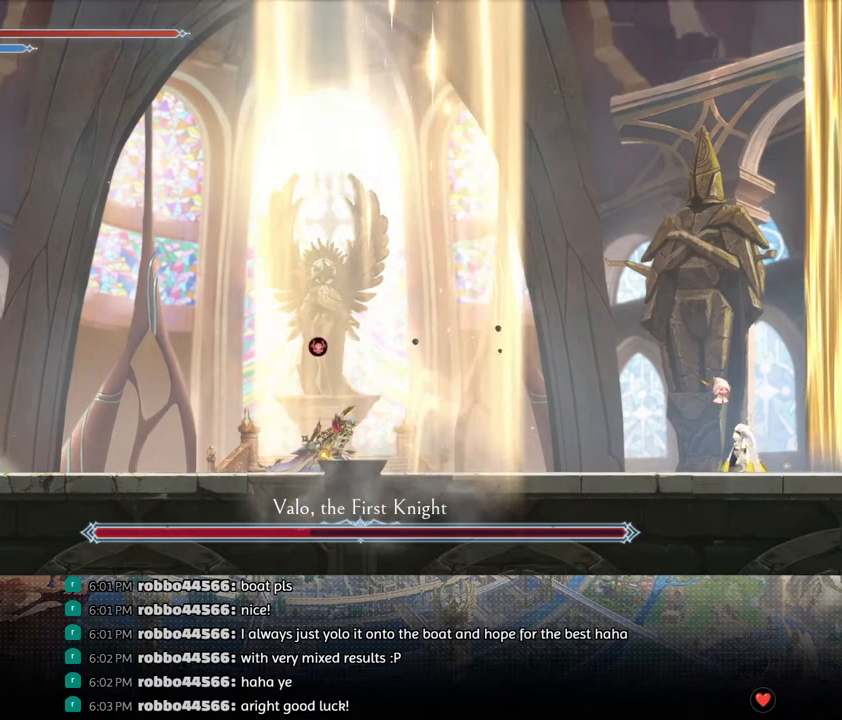
{"buttons": [], "left_stick": "center", "right_stick": "center", "events": []}
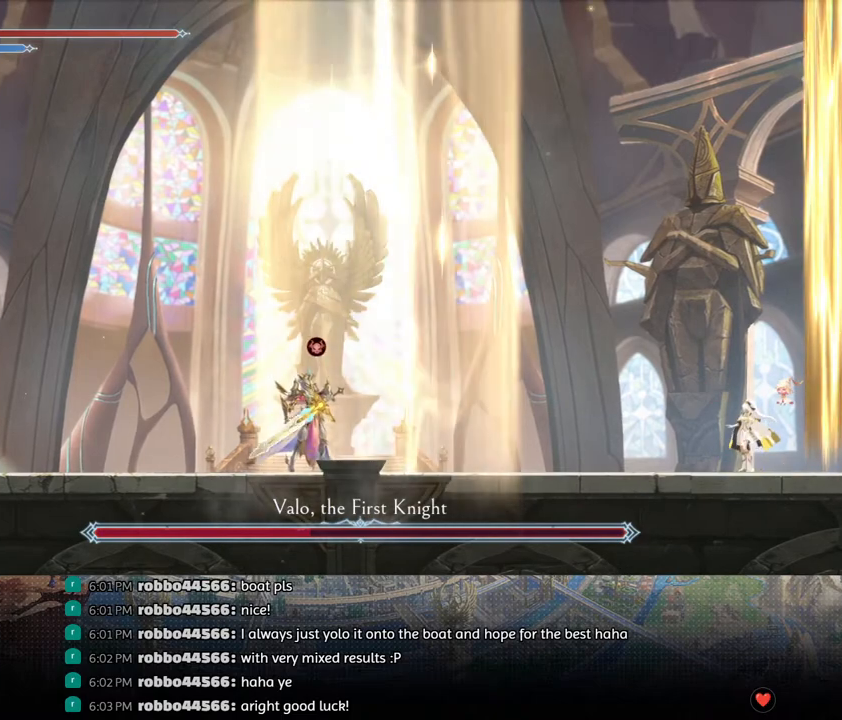
{"buttons": [], "left_stick": "center", "right_stick": "center", "events": []}
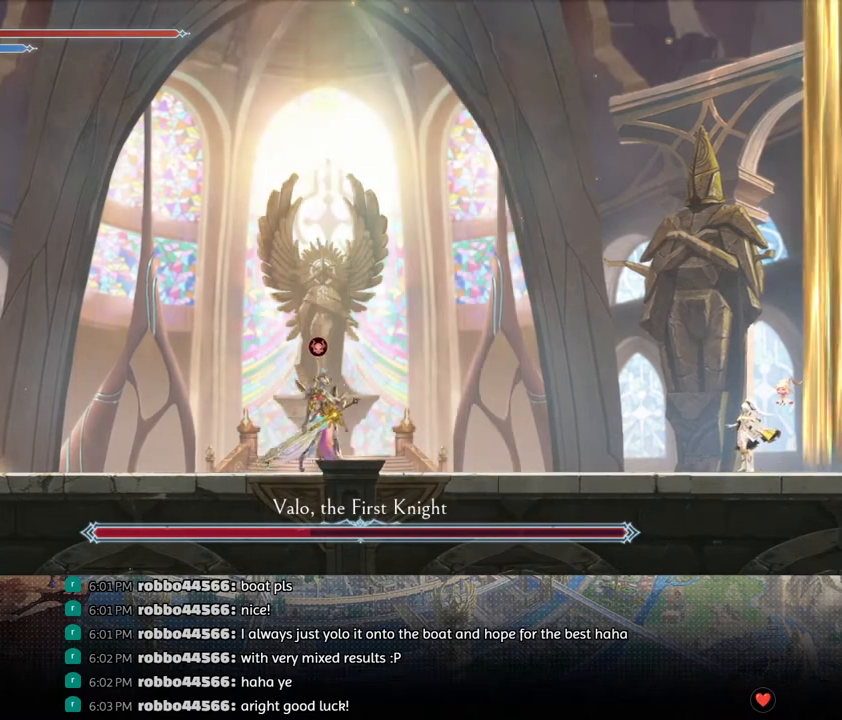
{"buttons": [], "left_stick": "center", "right_stick": "center", "events": [[167, "DPAD_LEFT", "down"], [250, "R1", "down"], [400, "R1", "up"], [450, "DPAD_LEFT", "up"]]}
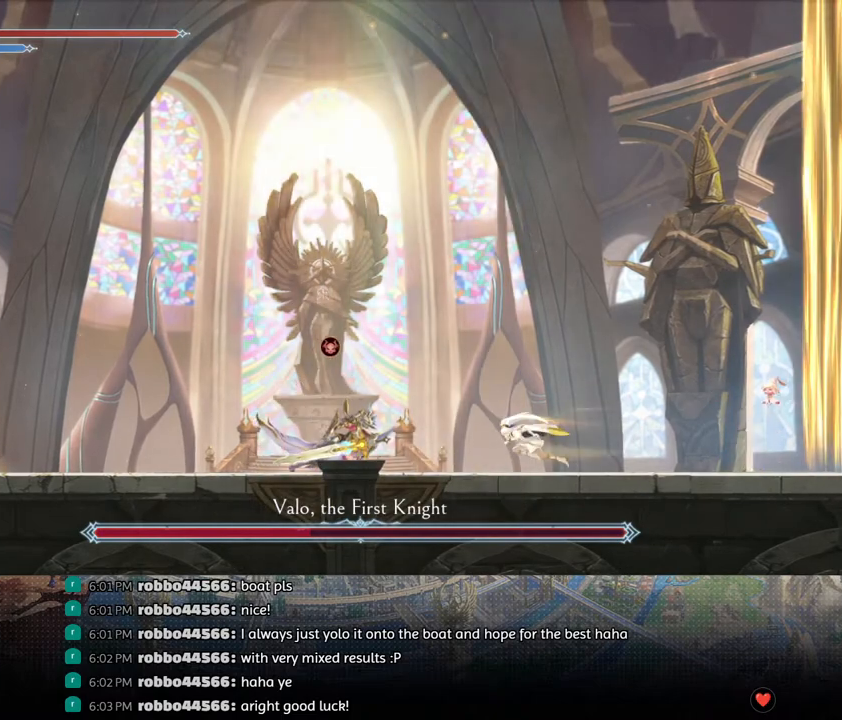
{"buttons": ["CROSS", "DPAD_LEFT"], "left_stick": "center", "right_stick": "center", "events": [[167, "DPAD_RIGHT", "down"], [267, "CROSS", "down"], [317, "DPAD_RIGHT", "up"], [467, "DPAD_LEFT", "down"]]}
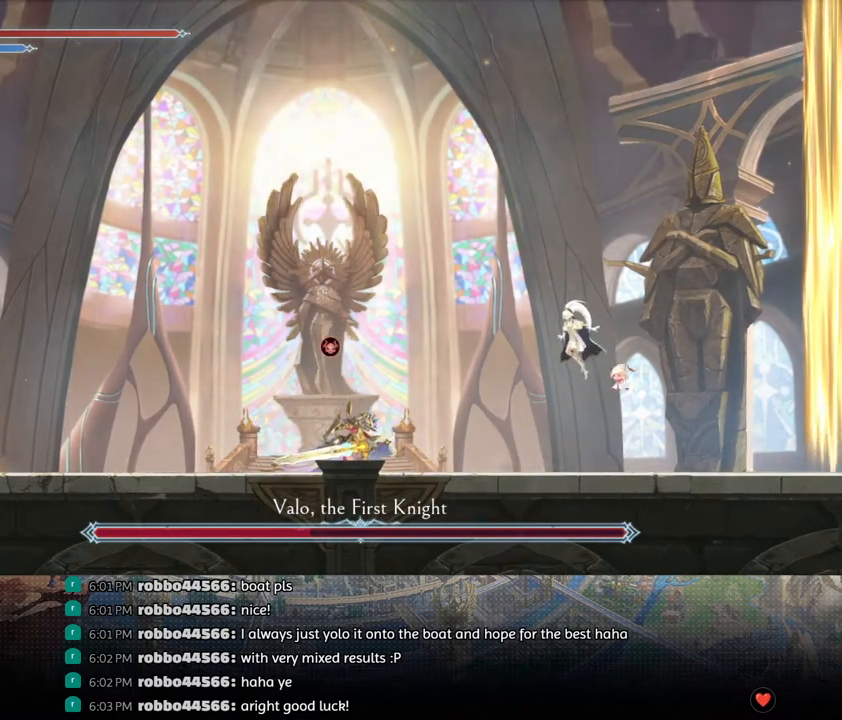
{"buttons": ["CROSS", "DPAD_LEFT"], "left_stick": "center", "right_stick": "center", "events": [[17, "CROSS", "up"], [83, "SQUARE", "down"], [200, "SQUARE", "up"], [267, "CROSS", "down"]]}
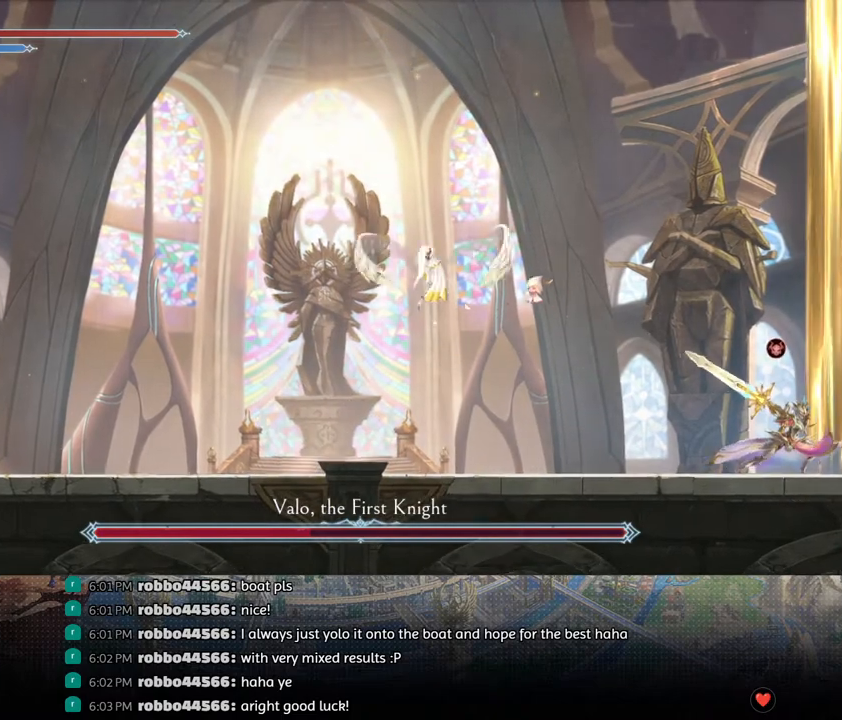
{"buttons": ["DPAD_LEFT"], "left_stick": "center", "right_stick": "center", "events": [[117, "CROSS", "up"], [183, "SQUARE", "down"], [433, "SQUARE", "up"]]}
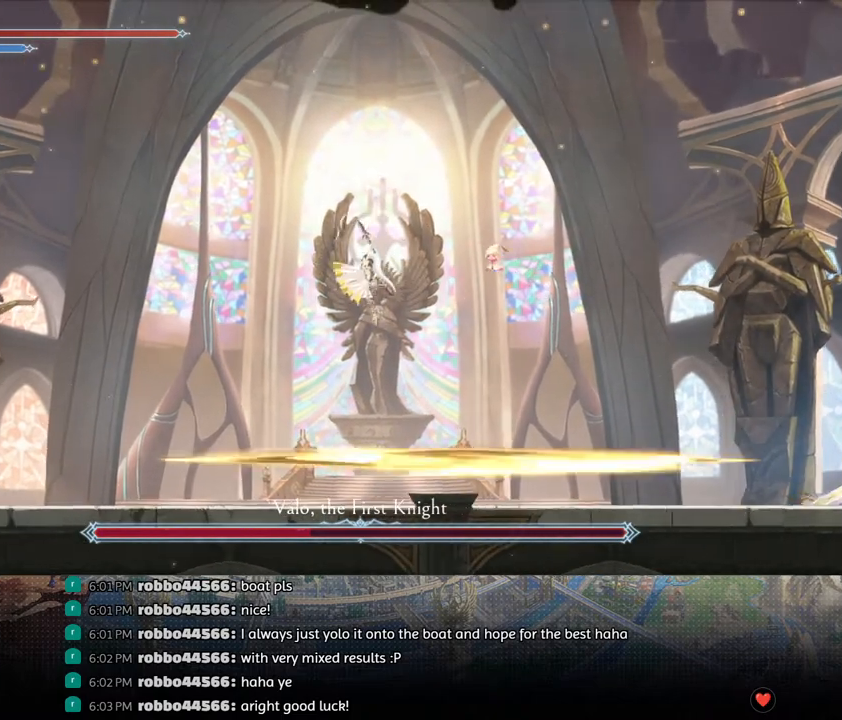
{"buttons": ["R1"], "left_stick": "center", "right_stick": "center", "events": [[500, "DPAD_LEFT", "up"], [500, "R1", "down"]]}
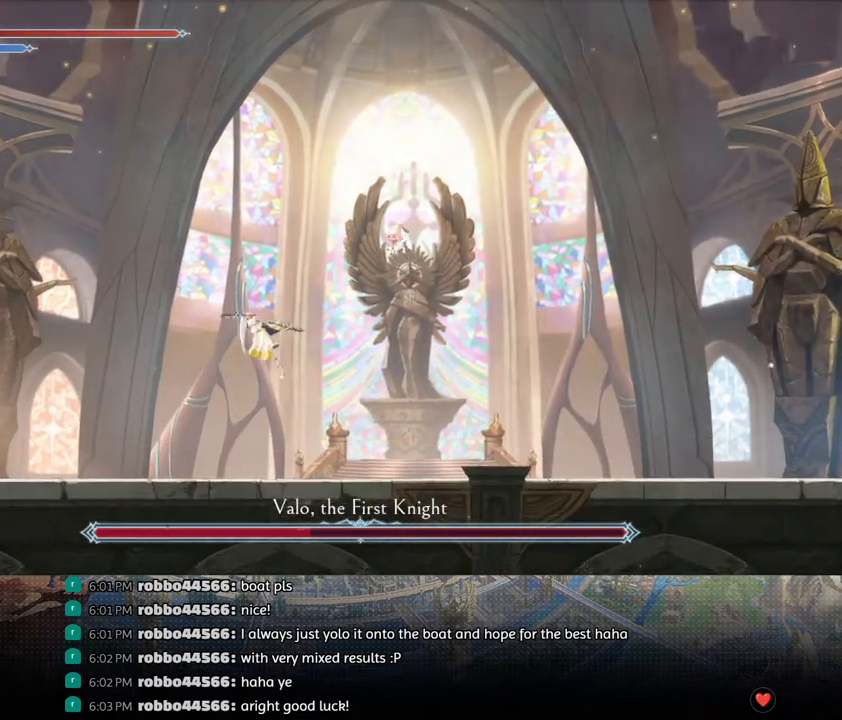
{"buttons": ["DPAD_RIGHT"], "left_stick": "center", "right_stick": "center", "events": [[33, "DPAD_DOWN", "down"], [33, "R1", "up"], [83, "CROSS", "down"], [150, "DPAD_RIGHT", "down"], [183, "DPAD_DOWN", "up"], [217, "CROSS", "up"], [333, "R1", "down"], [467, "R1", "up"]]}
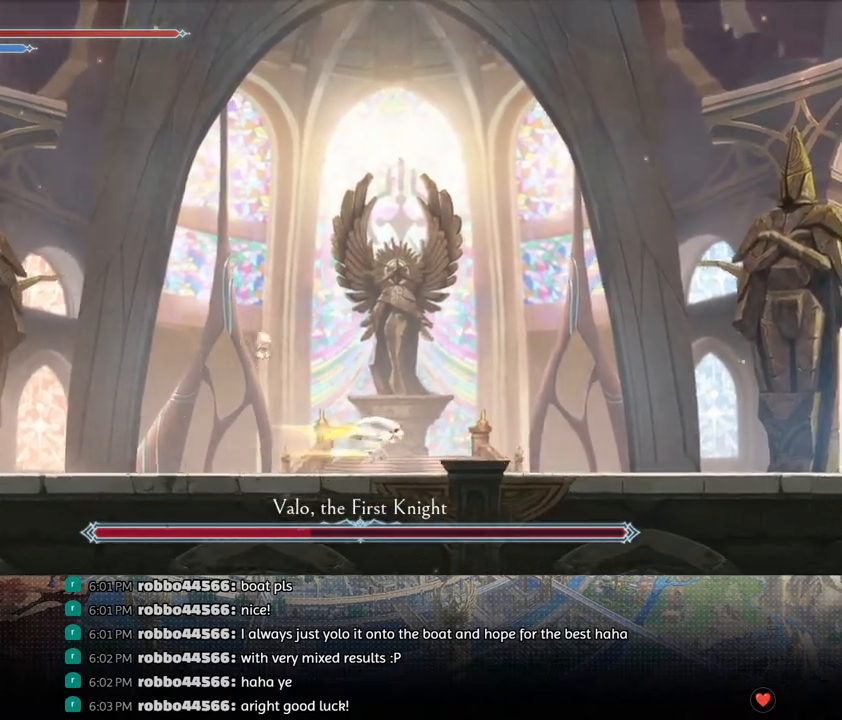
{"buttons": [], "left_stick": "center", "right_stick": "center", "events": [[317, "DPAD_RIGHT", "up"]]}
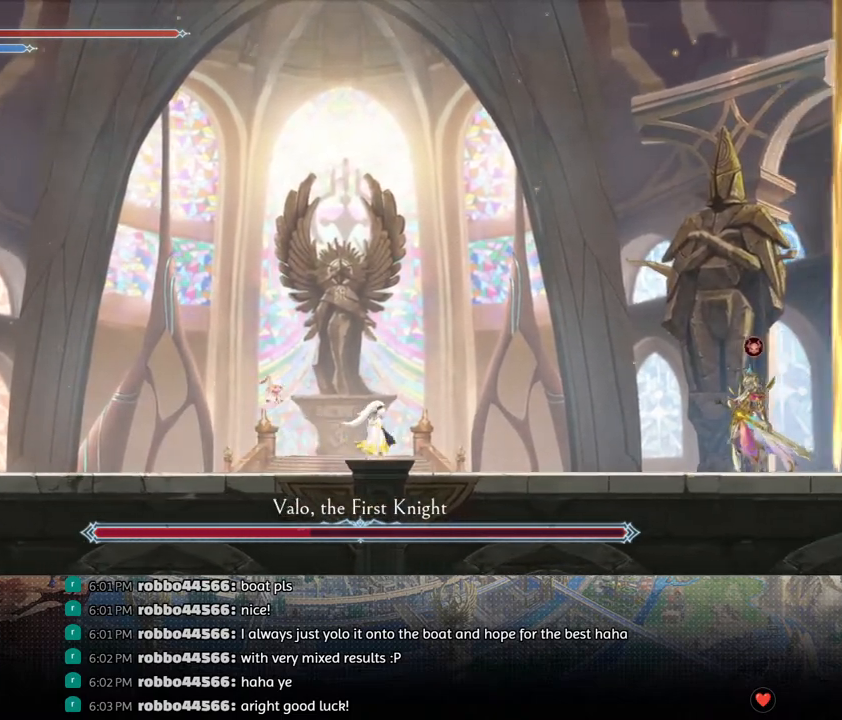
{"buttons": [], "left_stick": "center", "right_stick": "center", "events": []}
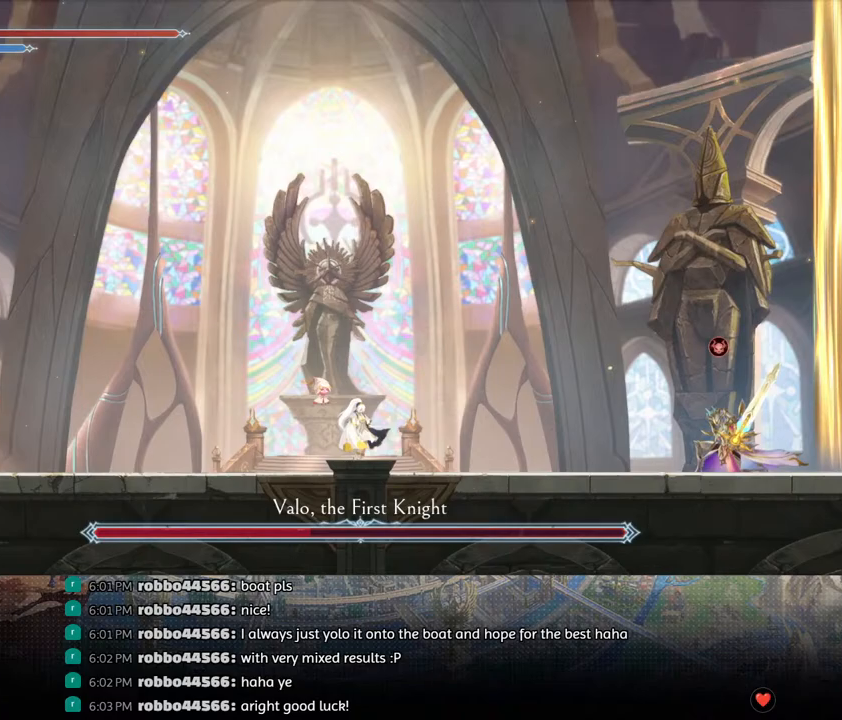
{"buttons": ["DPAD_LEFT"], "left_stick": "center", "right_stick": "center", "events": [[200, "DPAD_LEFT", "down"]]}